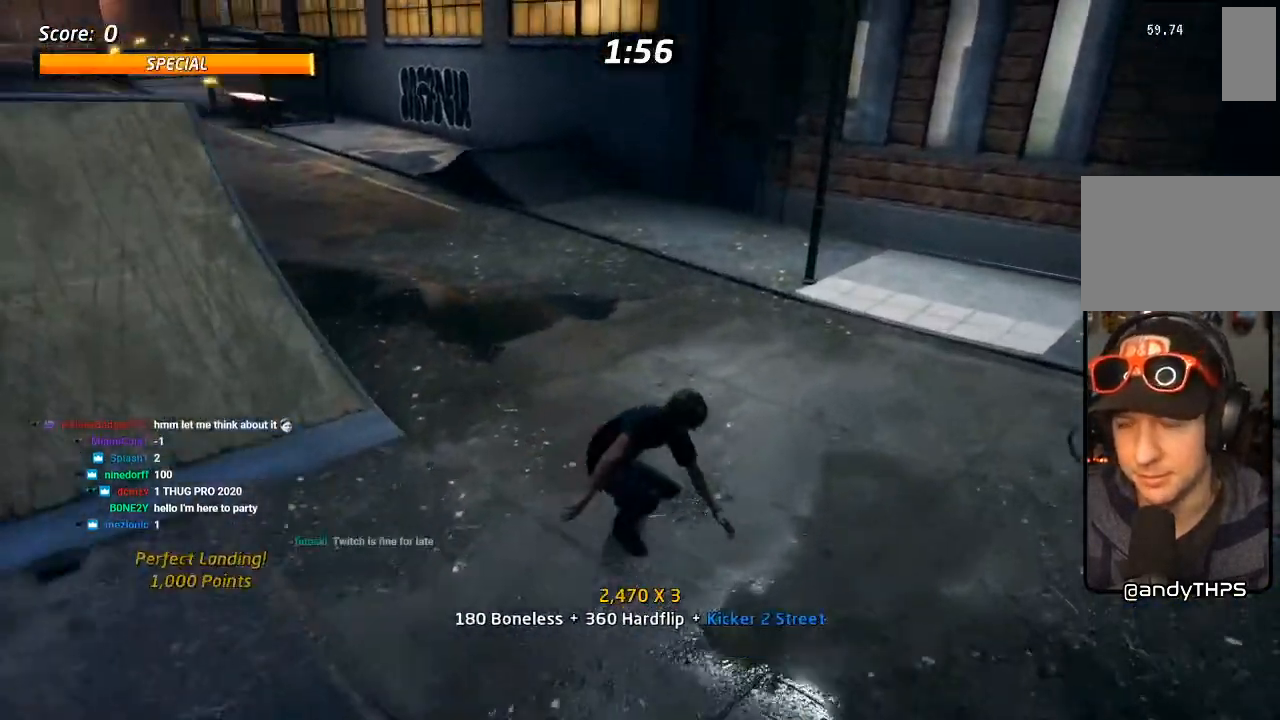
Gameplay with a controller (PlayStation layout); each line is a JSON object with the inputs held at the frame after it. "events" lists button and stick changes between this image and that frame as [ms after this image, input, new state], when the widget could be followed in between.
{"buttons": ["CROSS", "DPAD_UP", "DPAD_LEFT"], "left_stick": "center", "right_stick": "center", "events": [[217, "DPAD_DOWN", "up"], [217, "R2", "up"], [350, "DPAD_LEFT", "up"], [417, "DPAD_LEFT", "down"], [433, "DPAD_UP", "down"]]}
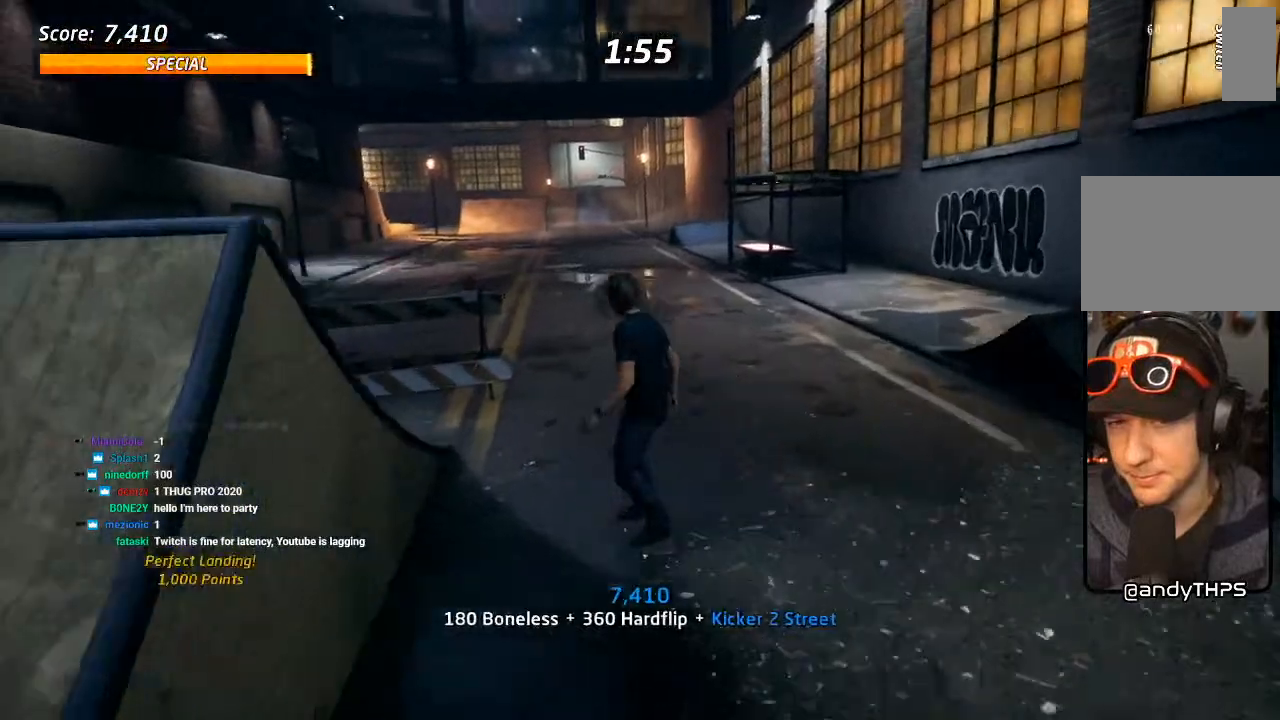
{"buttons": ["CROSS", "DPAD_UP", "DPAD_RIGHT"], "left_stick": "center", "right_stick": "center", "events": [[117, "DPAD_UP", "up"], [133, "DPAD_LEFT", "up"], [233, "DPAD_UP", "down"], [317, "DPAD_UP", "up"], [417, "DPAD_UP", "down"], [483, "DPAD_RIGHT", "down"]]}
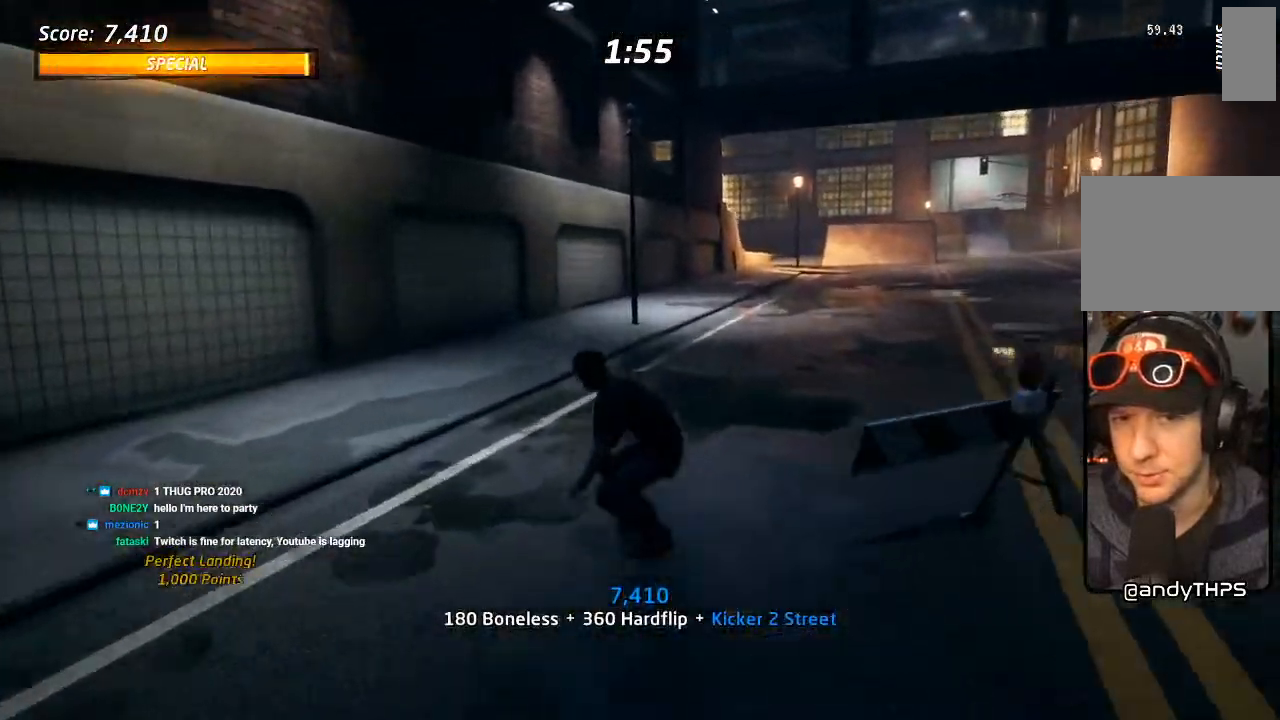
{"buttons": ["CROSS", "DPAD_RIGHT"], "left_stick": "center", "right_stick": "center", "events": [[33, "DPAD_UP", "up"], [117, "DPAD_RIGHT", "up"], [200, "DPAD_UP", "down"], [317, "DPAD_UP", "up"], [417, "DPAD_RIGHT", "down"]]}
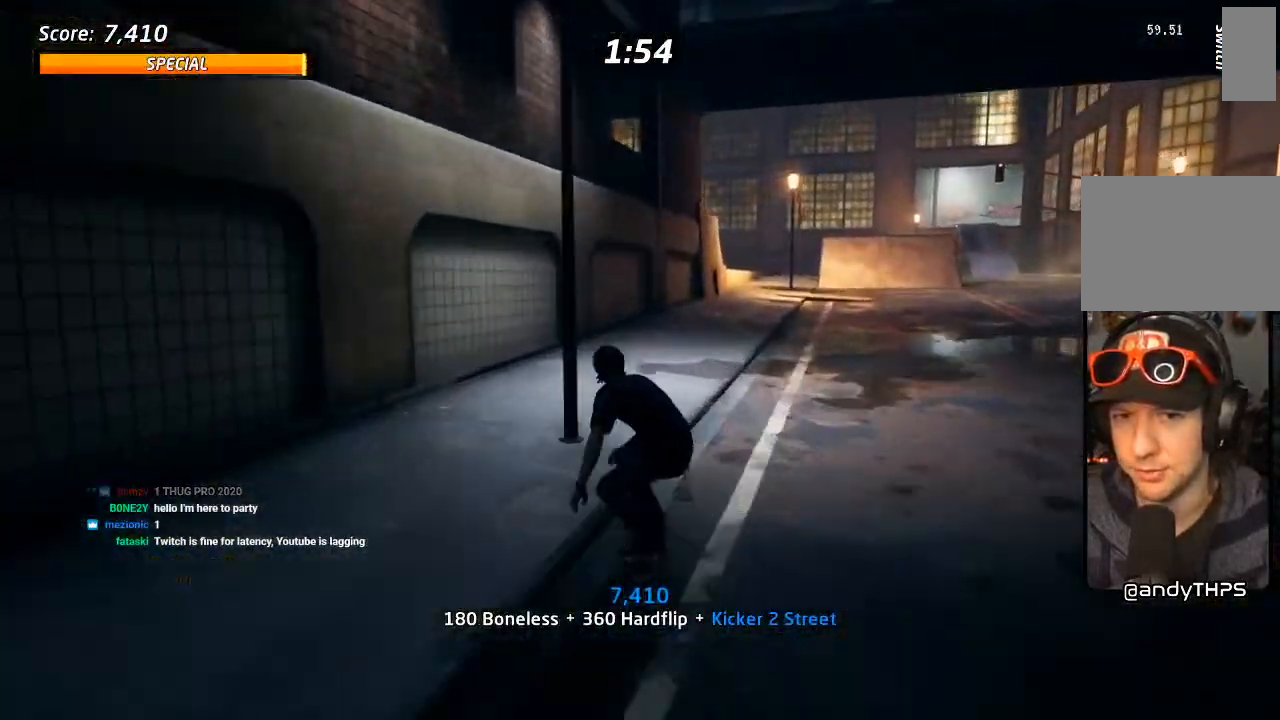
{"buttons": ["CROSS", "DPAD_DOWN"], "left_stick": "center", "right_stick": "center", "events": [[33, "DPAD_UP", "down"], [50, "CROSS", "up"], [50, "SQUARE", "down"], [67, "L1", "down"], [217, "L1", "up"], [250, "DPAD_RIGHT", "up"], [250, "DPAD_UP", "up"], [300, "L1", "down"], [367, "SQUARE", "up"], [383, "CROSS", "down"], [400, "DPAD_DOWN", "down"], [467, "L1", "up"]]}
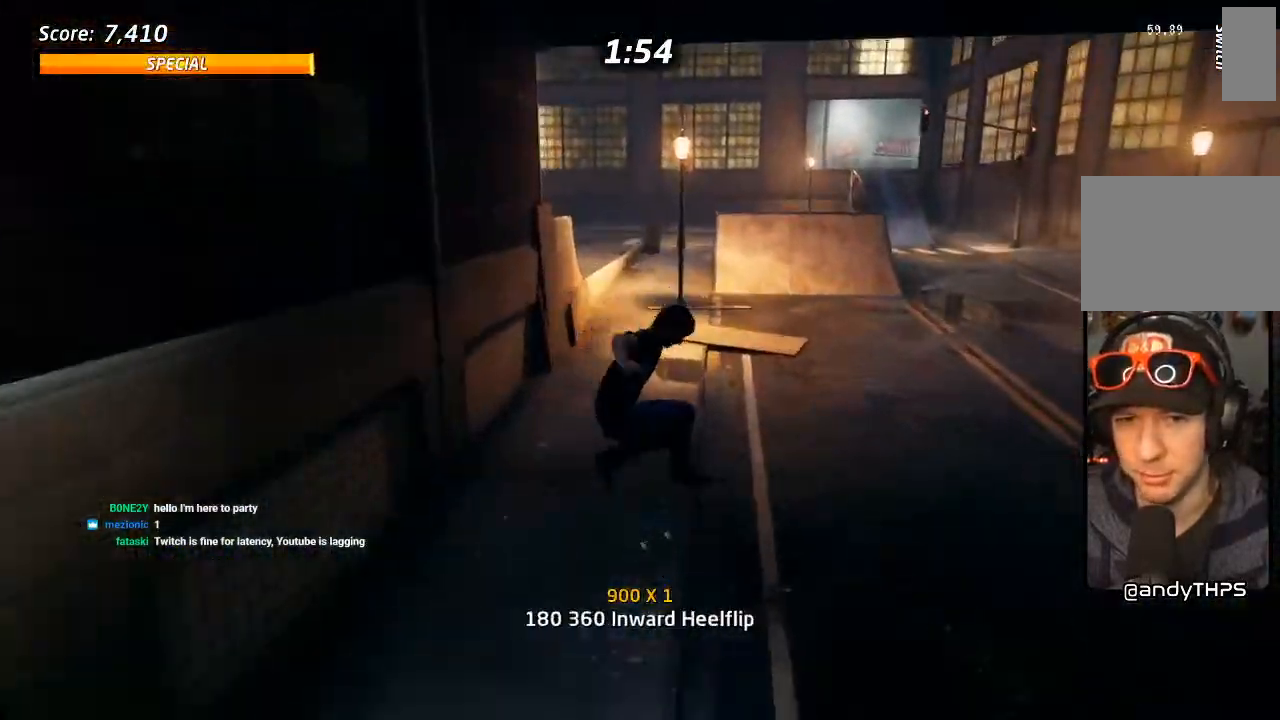
{"buttons": ["CROSS"], "left_stick": "center", "right_stick": "center", "events": [[33, "DPAD_DOWN", "up"], [100, "DPAD_UP", "down"], [233, "DPAD_UP", "up"], [350, "DPAD_LEFT", "down"], [450, "DPAD_LEFT", "up"]]}
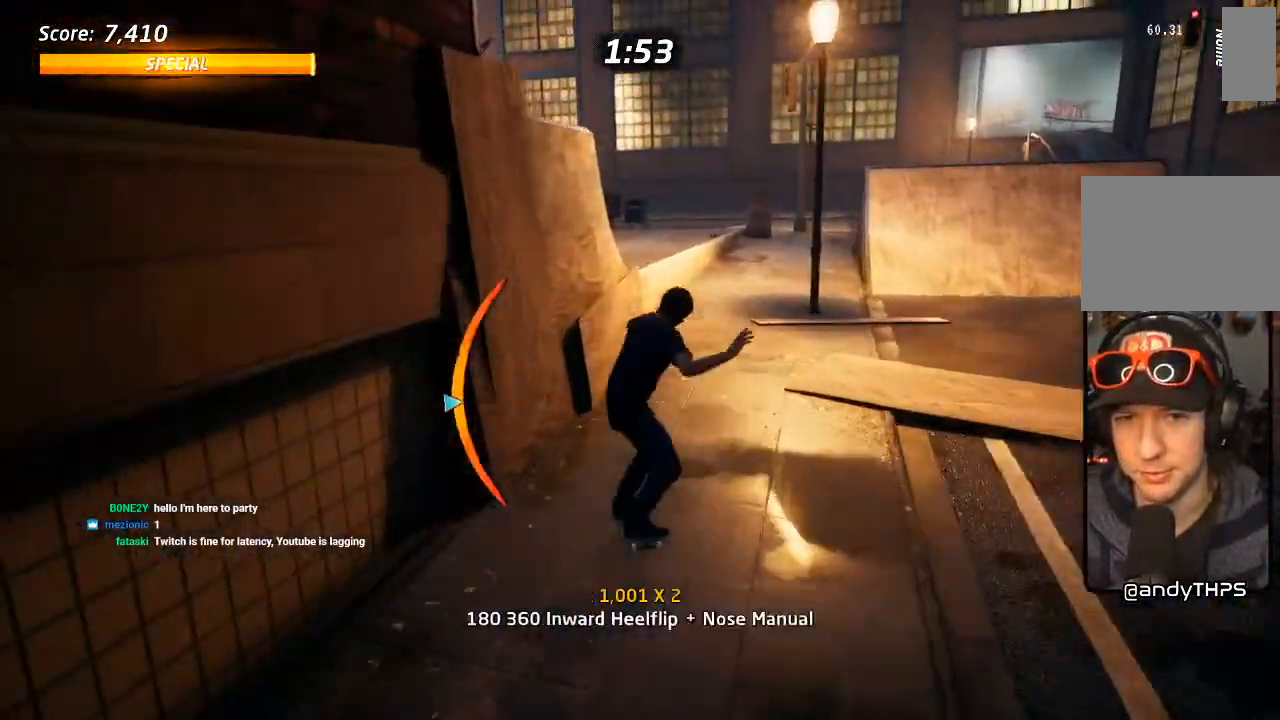
{"buttons": ["L1", "DPAD_UP", "DPAD_LEFT"], "left_stick": "center", "right_stick": "center", "events": [[17, "DPAD_RIGHT", "down"], [133, "DPAD_RIGHT", "up"], [183, "DPAD_LEFT", "down"], [200, "CROSS", "up"], [200, "DPAD_UP", "down"], [217, "TRIANGLE", "down"], [300, "L1", "down"], [317, "CROSS", "down"], [333, "TRIANGLE", "up"], [400, "CROSS", "up"]]}
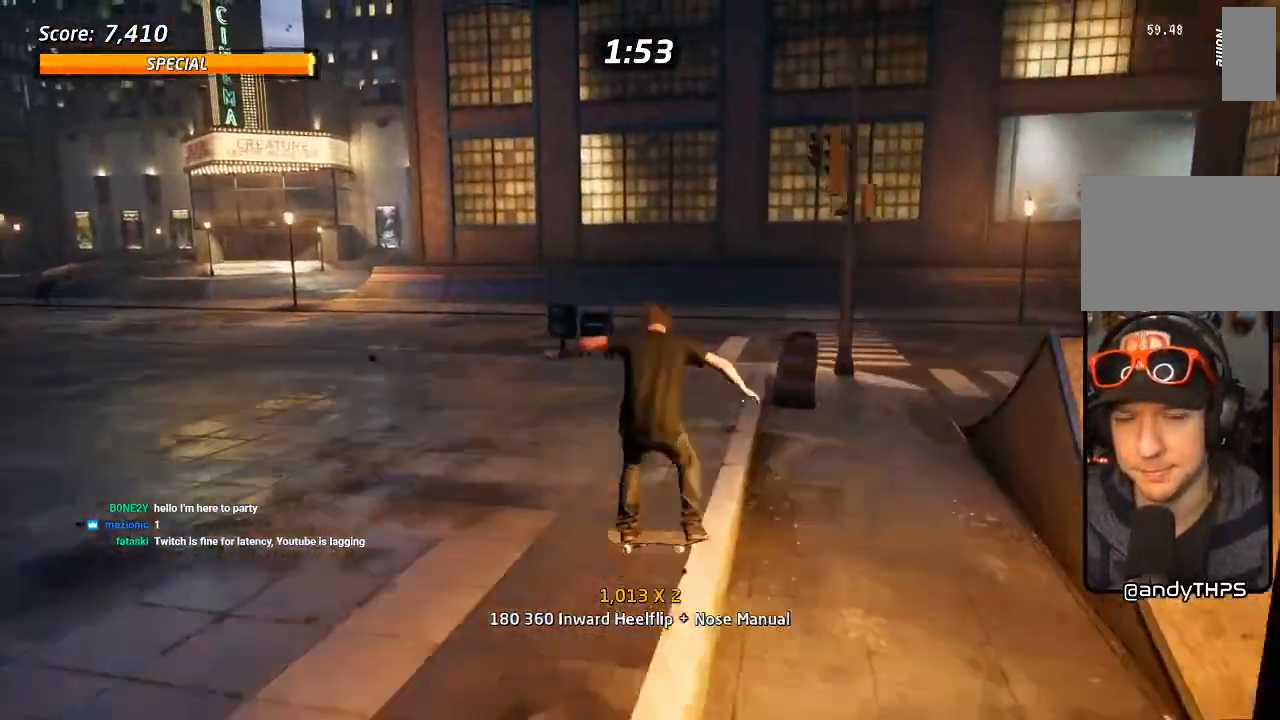
{"buttons": ["CROSS"], "left_stick": "center", "right_stick": "center", "events": [[67, "right_stick", "right"], [117, "DPAD_LEFT", "up"], [217, "DPAD_UP", "up"], [317, "L1", "up"], [367, "right_stick", "center"], [467, "CROSS", "down"]]}